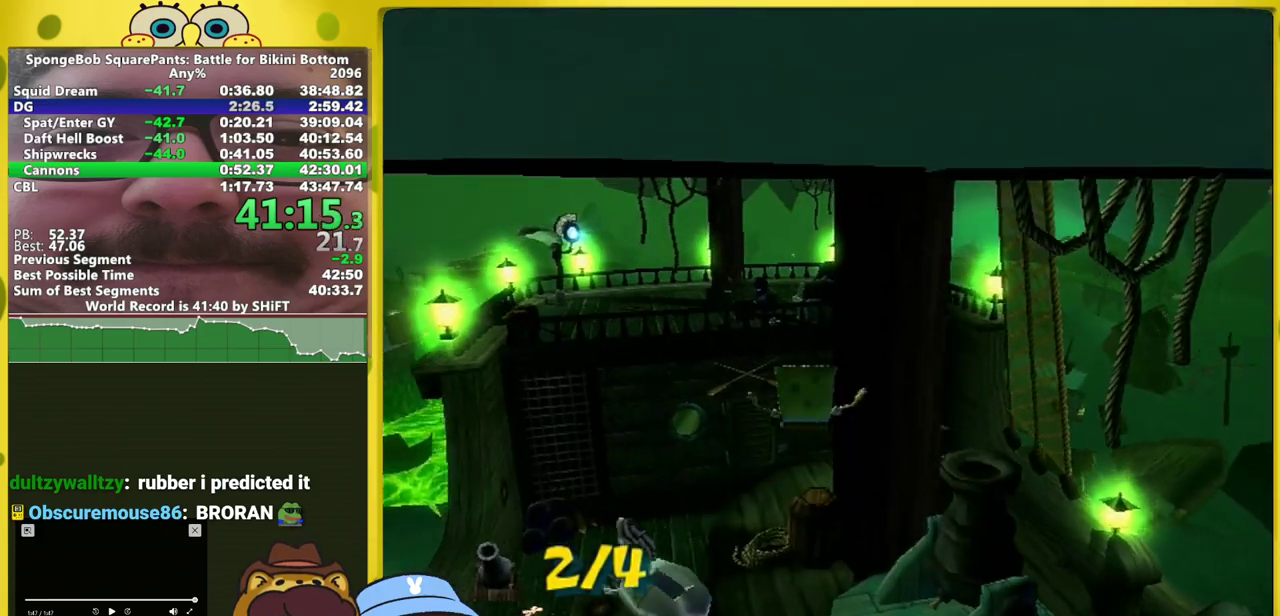
Gameplay with a controller (Xbox layout); each line is a JSON object with the inputs held at the frame after it. "events" lists button and stick changes between this image and that frame as [ms after this image, input, new state], when the widget could be followed in between. This overlay highlights the sticks when they move; stick clicks (L3 R3) are not distinguishable. Not read: L2 L3 R2 R3.
{"buttons": [], "left_stick": "down-right", "right_stick": "right", "events": [[300, "X", "down"], [333, "left_stick", "down-right"], [383, "X", "up"], [500, "right_stick", "right"]]}
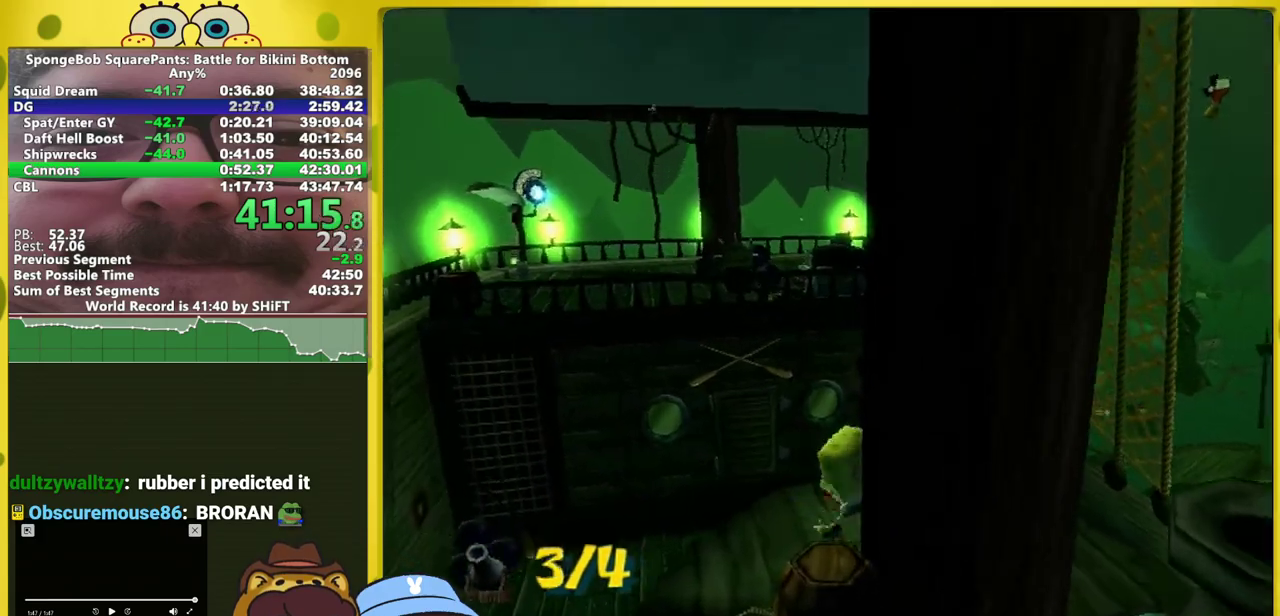
{"buttons": ["A"], "left_stick": "up", "right_stick": "center", "events": [[33, "left_stick", "right"], [50, "right_stick", "center"], [83, "left_stick", "up-right"], [367, "left_stick", "up"], [433, "A", "down"]]}
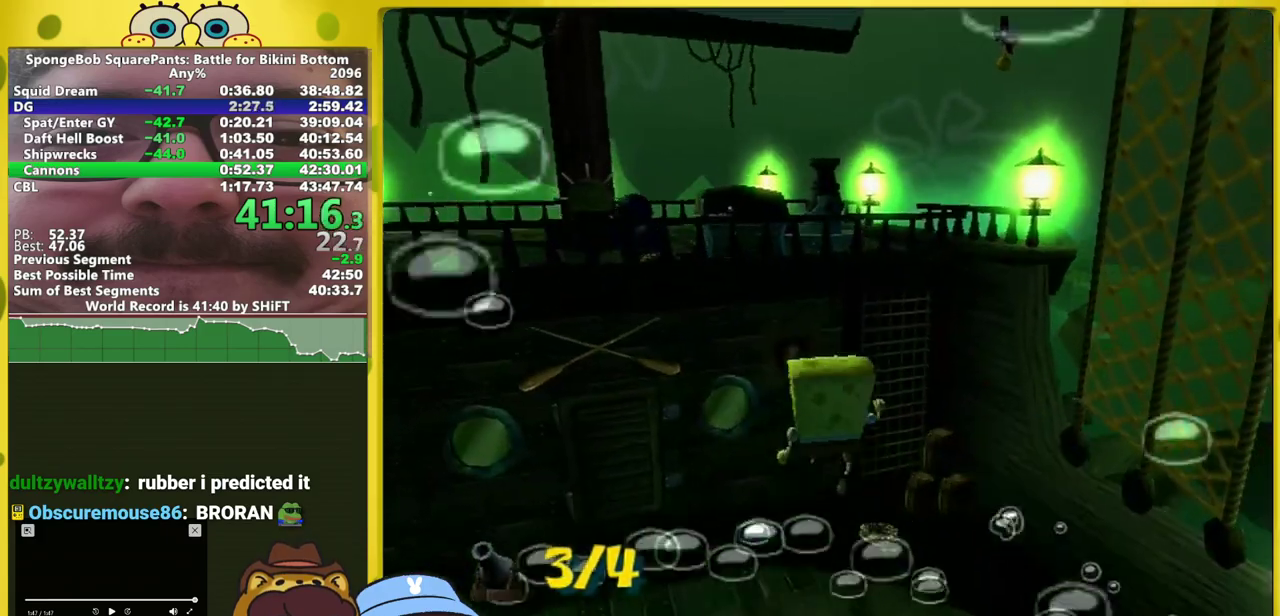
{"buttons": ["A"], "left_stick": "up", "right_stick": "center", "events": [[100, "A", "up"], [300, "A", "down"]]}
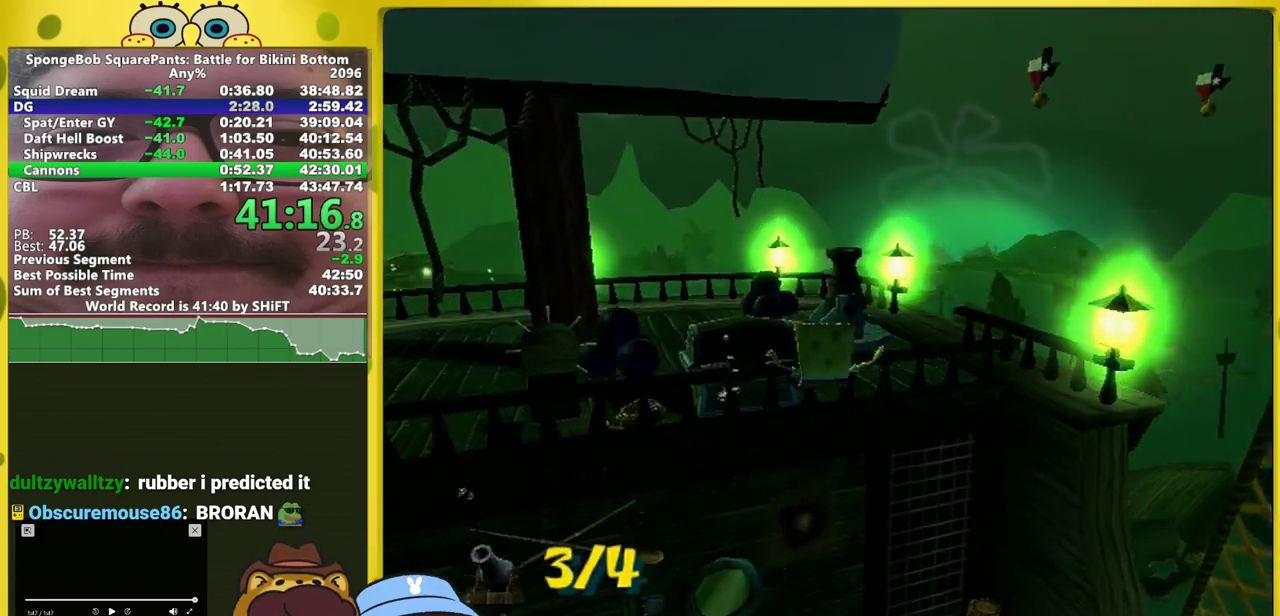
{"buttons": [], "left_stick": "up-left", "right_stick": "center", "events": [[83, "left_stick", "up-right"], [100, "A", "up"], [167, "left_stick", "up"], [450, "left_stick", "up-left"]]}
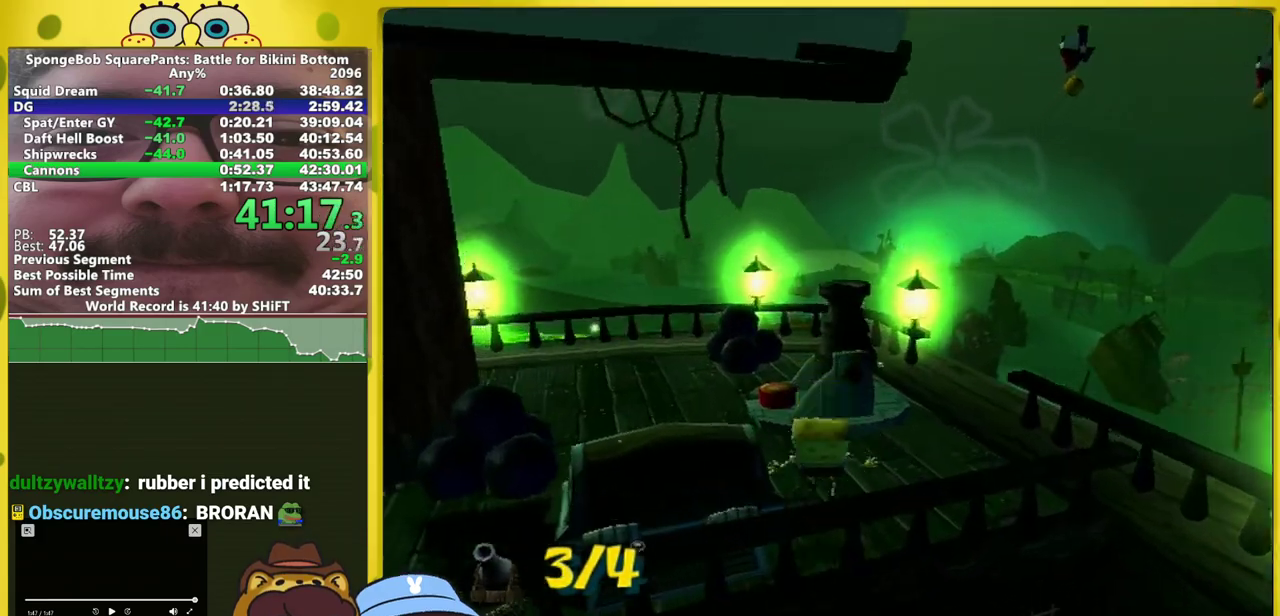
{"buttons": [], "left_stick": "down", "right_stick": "center", "events": [[200, "left_stick", "up"], [300, "left_stick", "down-right"], [500, "left_stick", "down"]]}
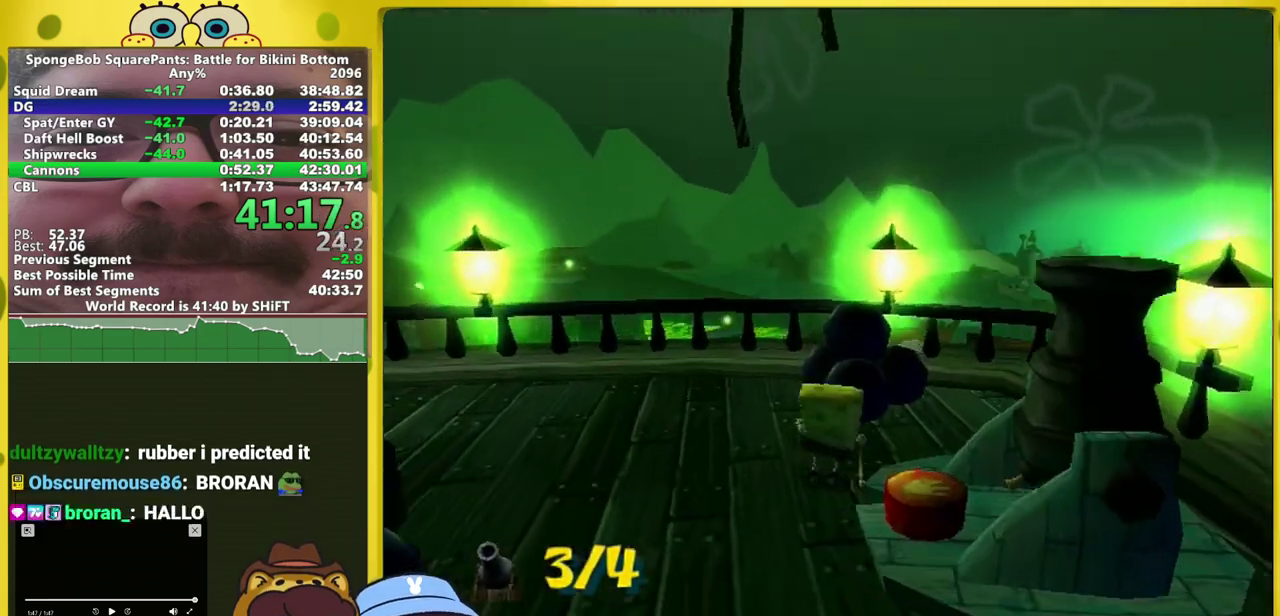
{"buttons": [], "left_stick": "down-left", "right_stick": "center", "events": [[133, "right_stick", "right"], [200, "right_stick", "center"], [317, "left_stick", "down-left"]]}
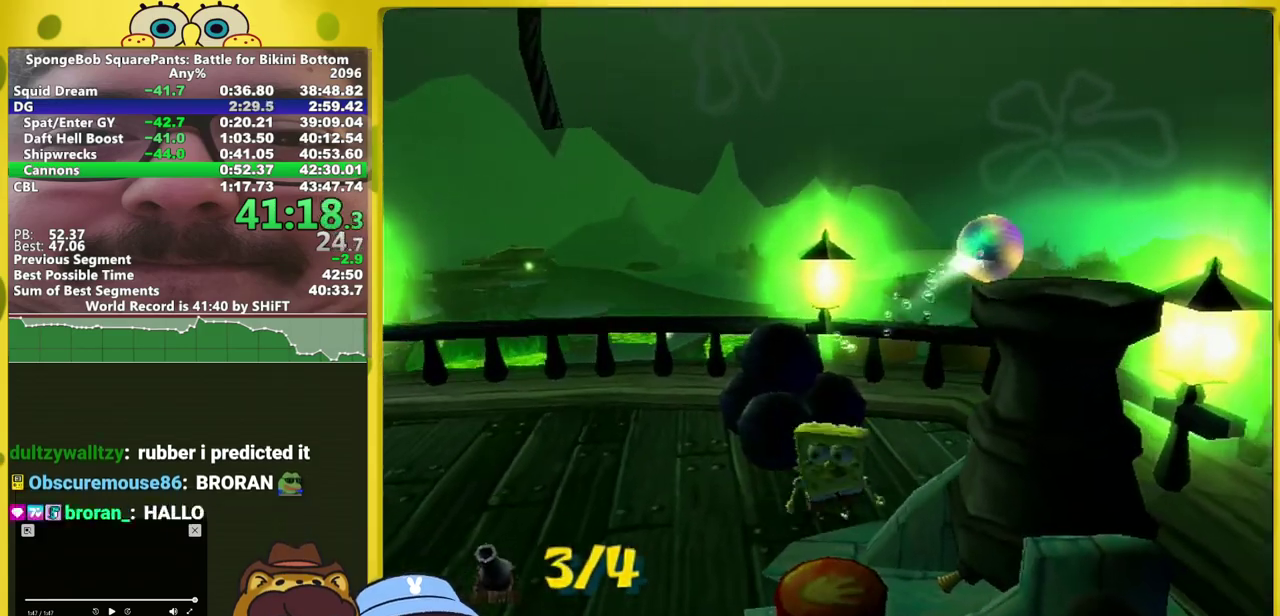
{"buttons": [], "left_stick": "down", "right_stick": "right", "events": [[33, "A", "down"], [67, "left_stick", "down"], [167, "A", "up"], [450, "right_stick", "right"]]}
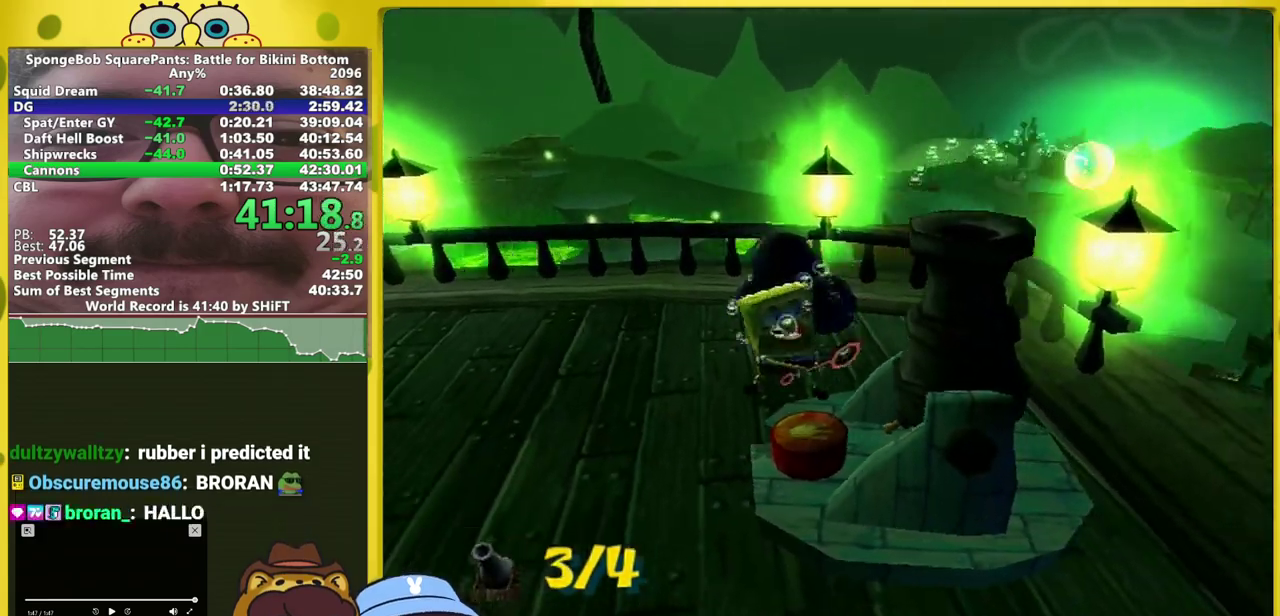
{"buttons": [], "left_stick": "up-left", "right_stick": "center", "events": [[100, "left_stick", "up-left"], [400, "right_stick", "center"]]}
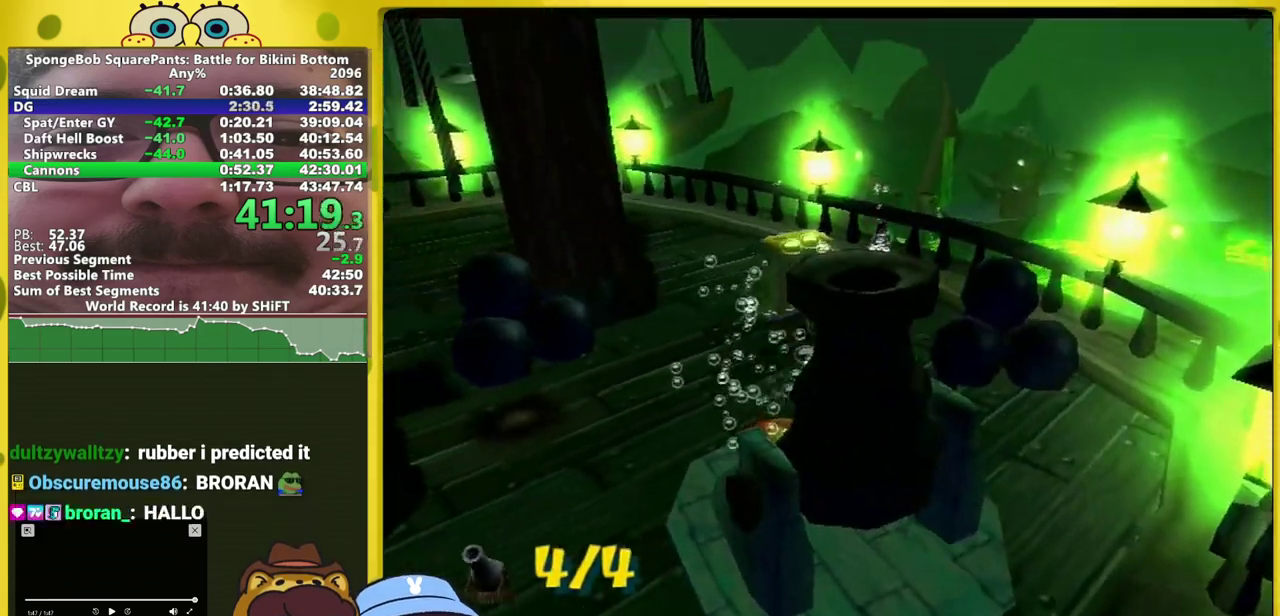
{"buttons": [], "left_stick": "center", "right_stick": "center", "events": [[283, "left_stick", "center"]]}